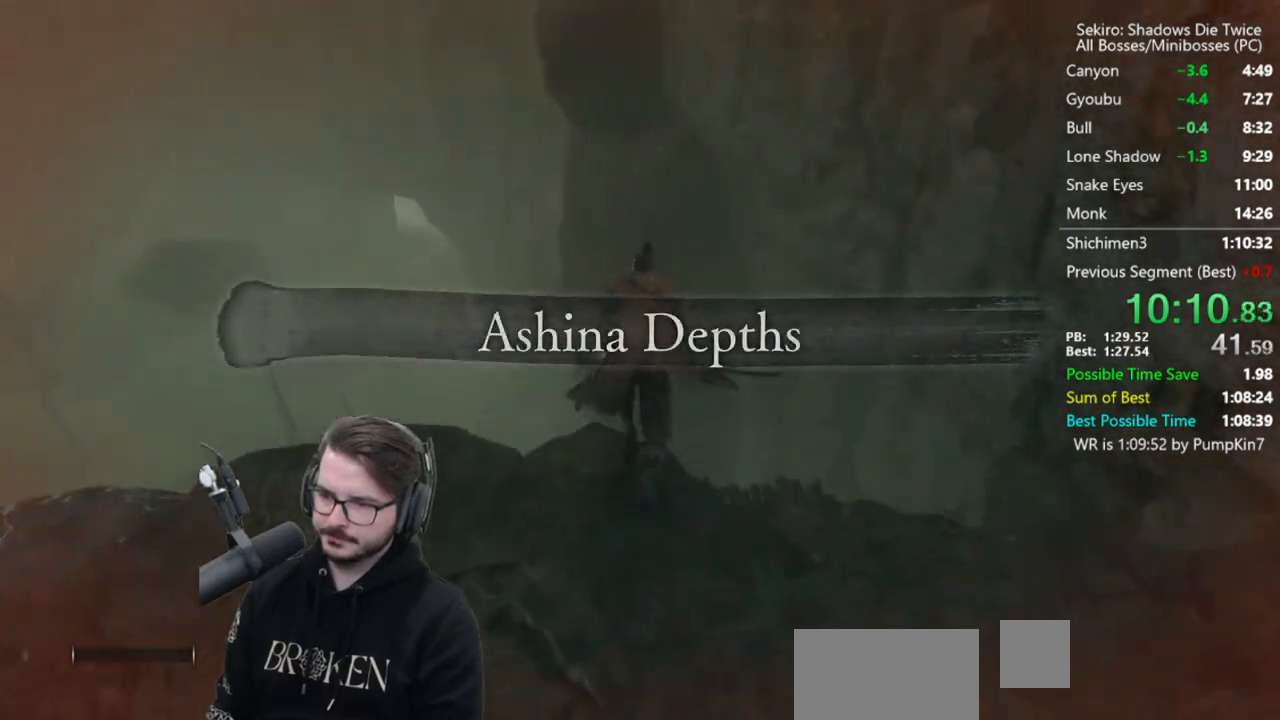
Gameplay with a controller (Xbox layout); each line is a JSON object with the inputs held at the frame after it. "button_events" lists button changes between this image and that frame as [ms after this image, input, new state], when the widget could be followed in between (sticks are given only as held states).
{"buttons": [], "left_stick": "center", "right_stick": "center", "button_events": [[283, "B", "up"]]}
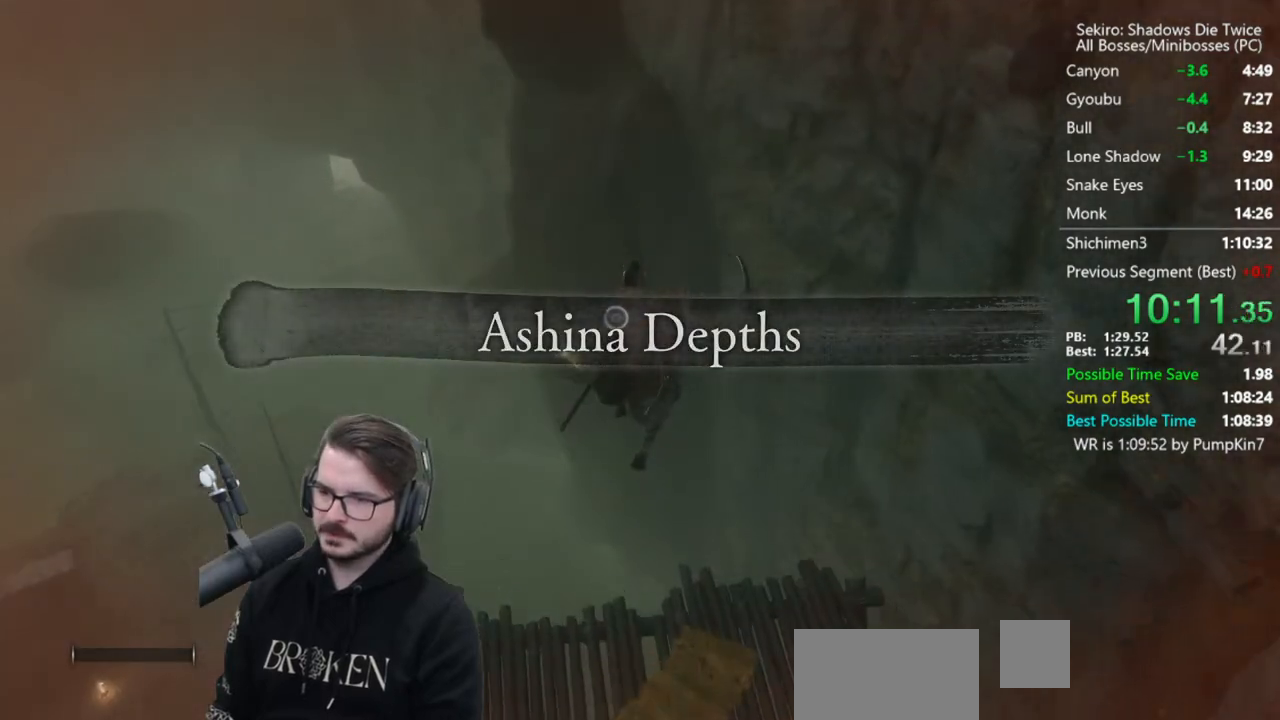
{"buttons": [], "left_stick": "center", "right_stick": "center", "button_events": [[150, "L2", "down"], [283, "L2", "up"], [350, "L2", "down"], [483, "L2", "up"]]}
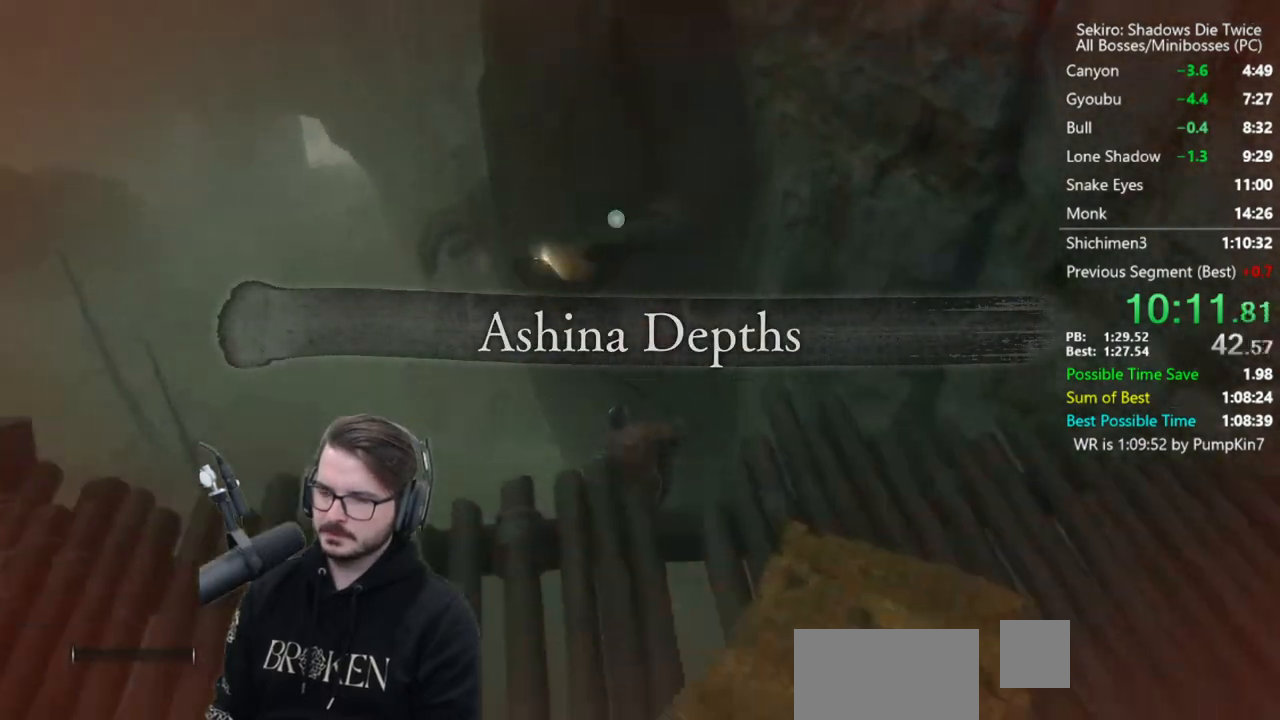
{"buttons": [], "left_stick": "center", "right_stick": "down-left", "button_events": []}
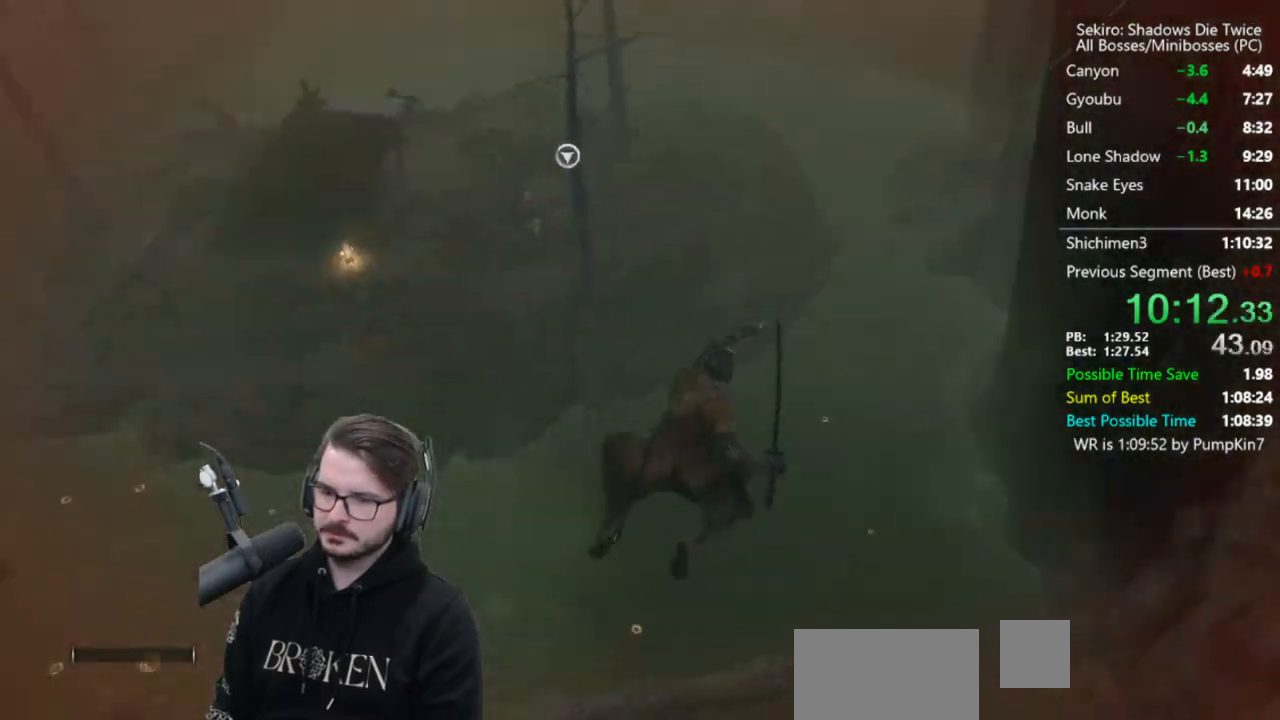
{"buttons": [], "left_stick": "center", "right_stick": "down-left", "button_events": [[83, "L2", "down"], [217, "L2", "up"], [317, "L2", "down"], [450, "L2", "up"]]}
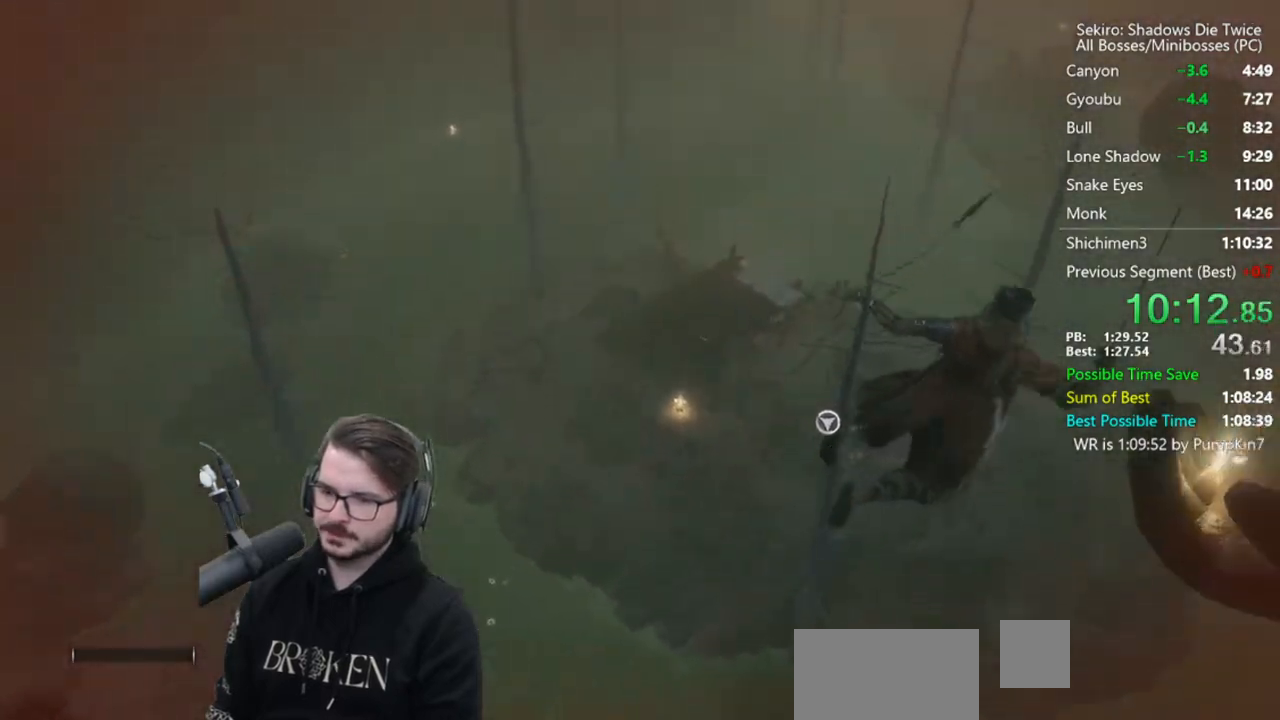
{"buttons": [], "left_stick": "center", "right_stick": "center", "button_events": [[17, "L2", "down"], [117, "L2", "up"], [183, "L2", "down"], [383, "L2", "up"]]}
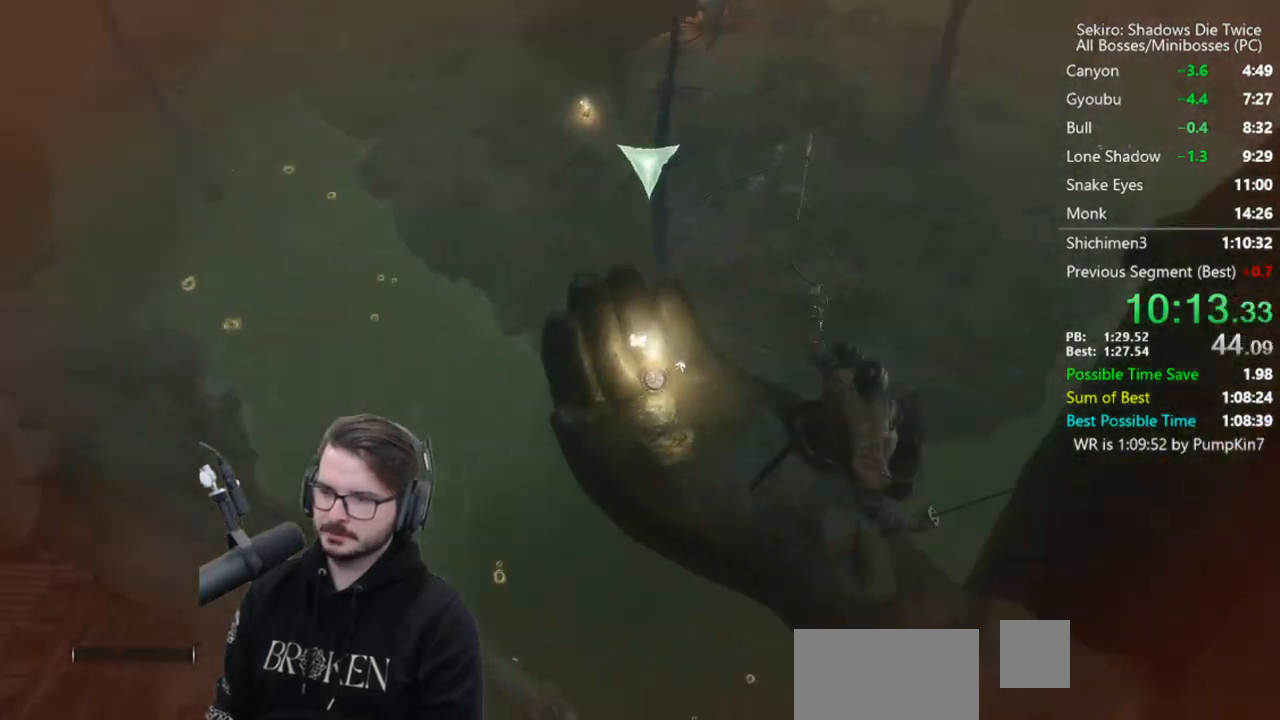
{"buttons": [], "left_stick": "center", "right_stick": "down-right", "button_events": []}
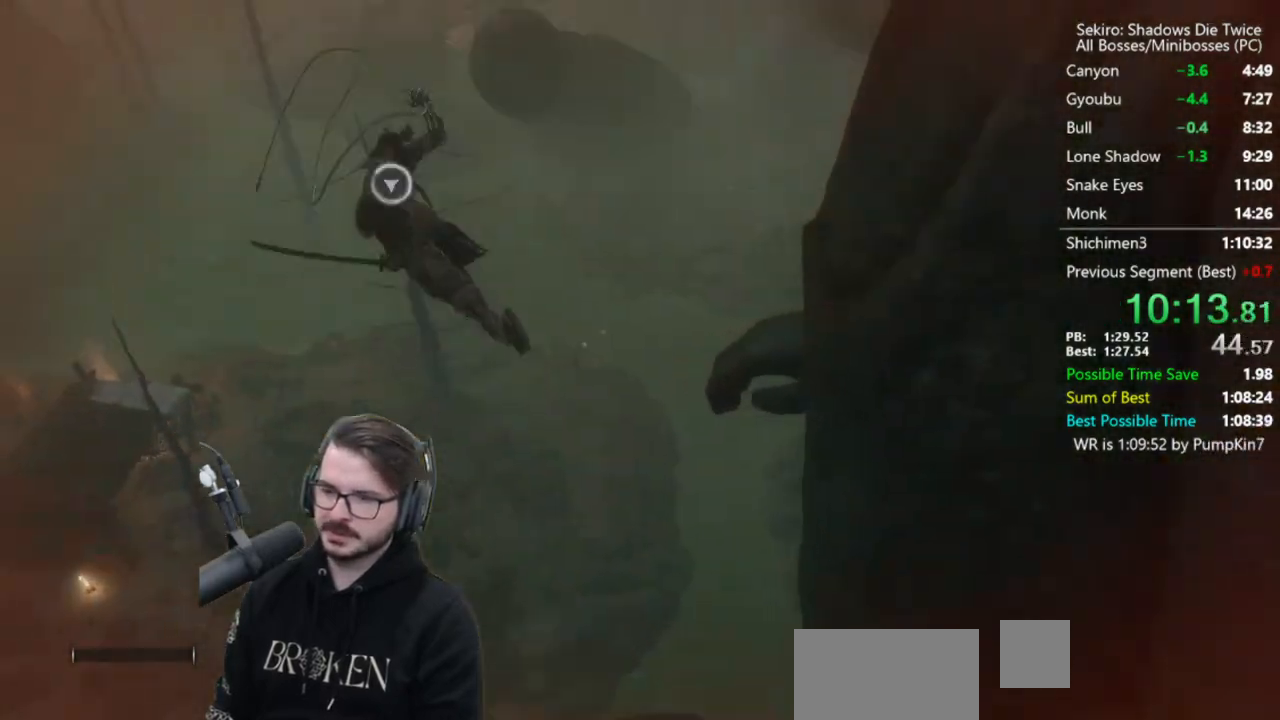
{"buttons": [], "left_stick": "center", "right_stick": "down-right", "button_events": [[50, "L2", "down"], [117, "L2", "up"], [183, "L2", "down"], [317, "L2", "up"]]}
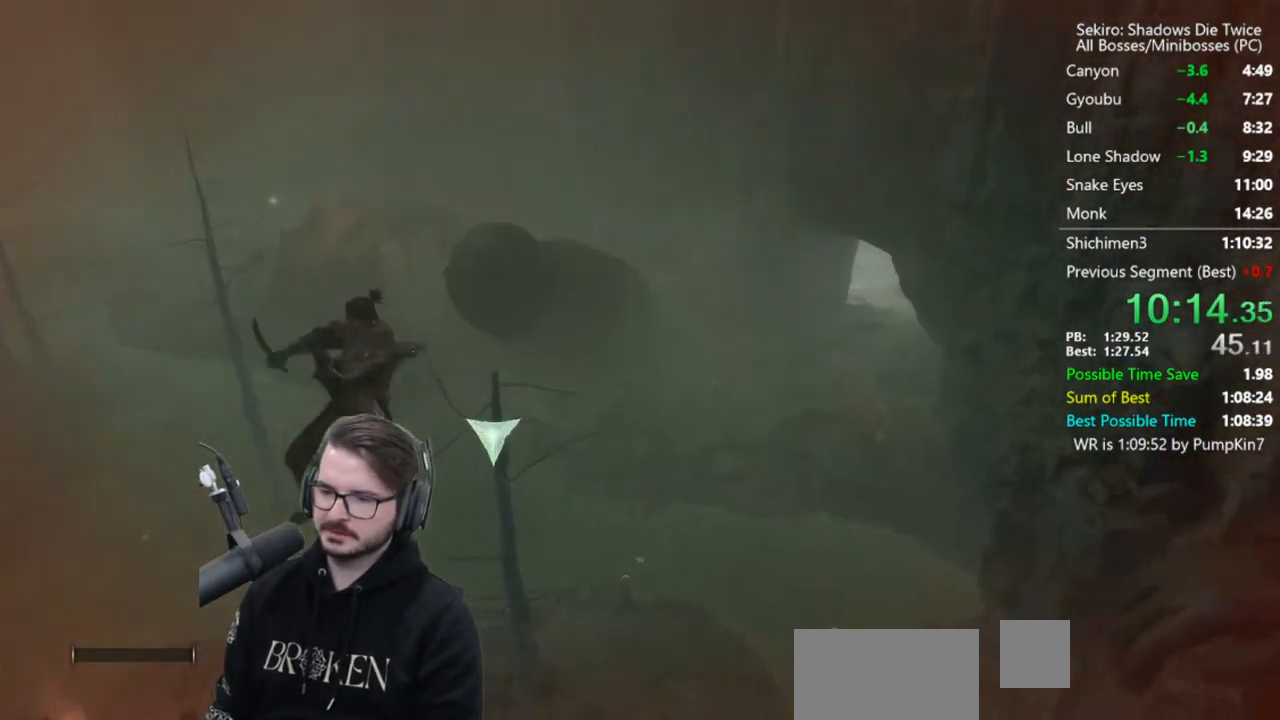
{"buttons": [], "left_stick": "center", "right_stick": "down-right", "button_events": []}
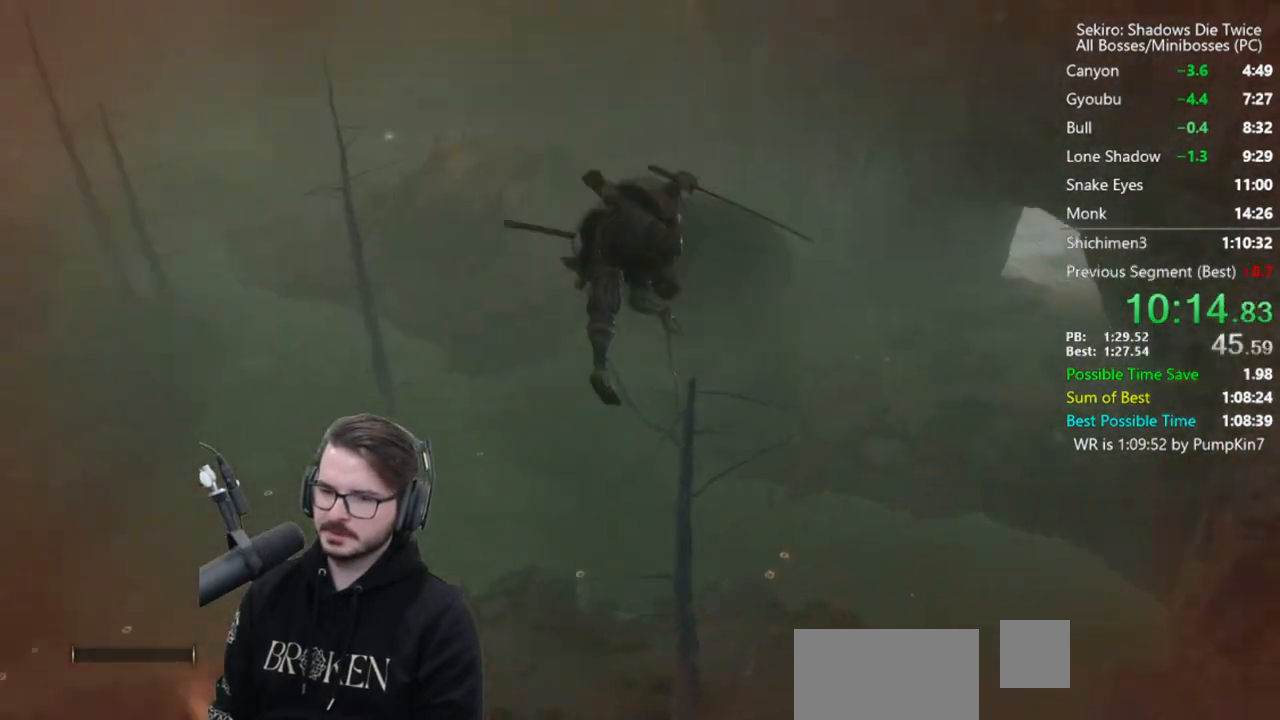
{"buttons": ["L2"], "left_stick": "center", "right_stick": "down-right", "button_events": [[483, "L2", "down"]]}
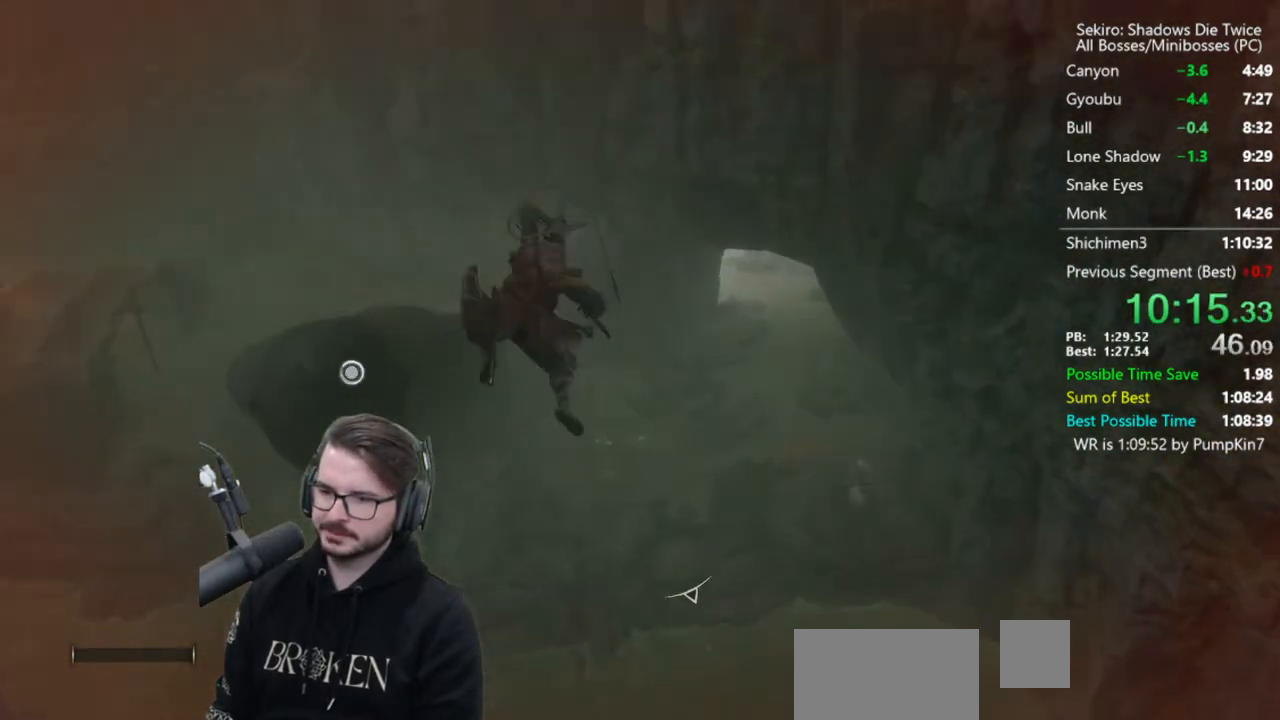
{"buttons": [], "left_stick": "center", "right_stick": "center", "button_events": [[117, "L2", "up"], [183, "R3", "down"], [283, "R3", "up"]]}
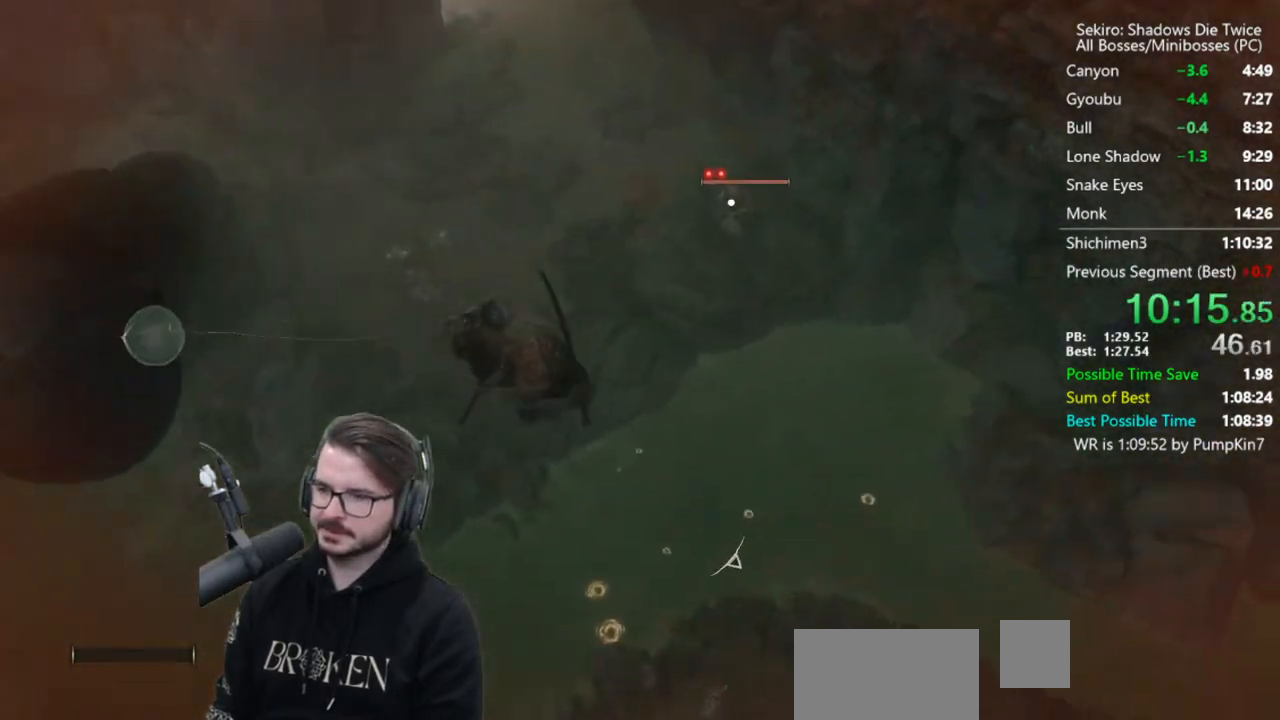
{"buttons": ["B"], "left_stick": "down-left", "right_stick": "center", "button_events": [[283, "B", "down"]]}
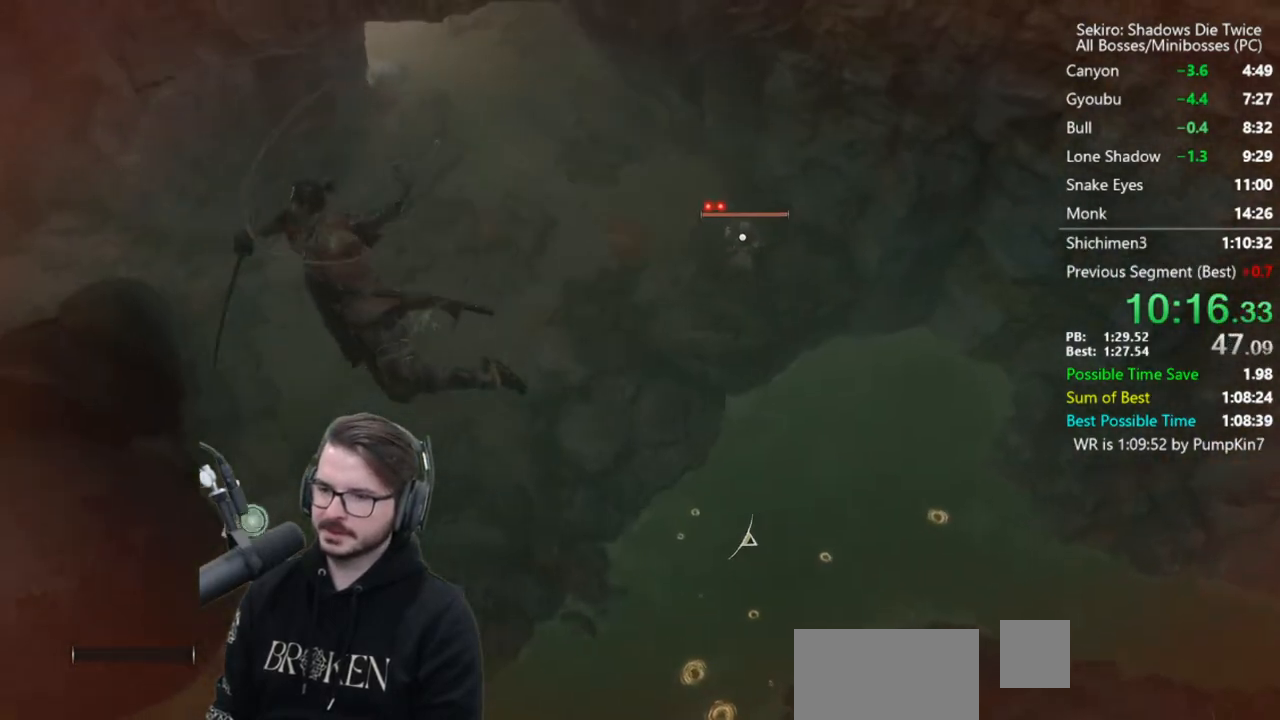
{"buttons": ["B"], "left_stick": "down-left", "right_stick": "center", "button_events": []}
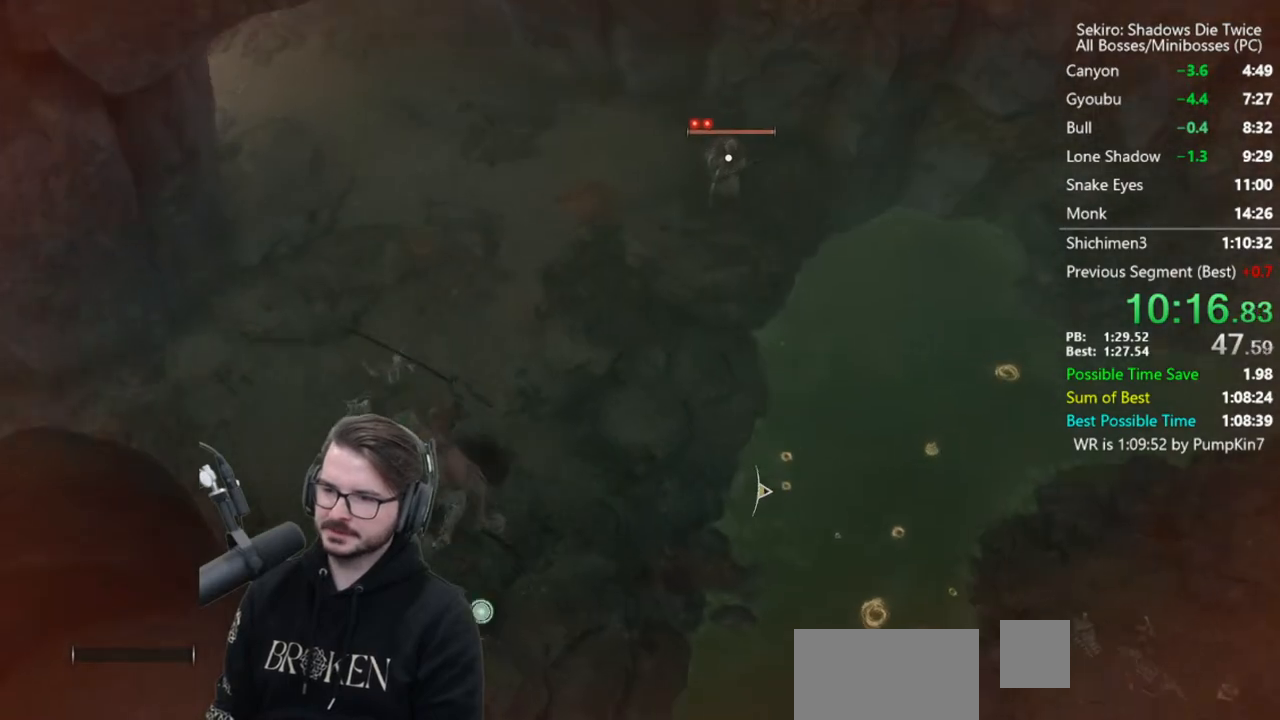
{"buttons": ["B"], "left_stick": "down-left", "right_stick": "center", "button_events": []}
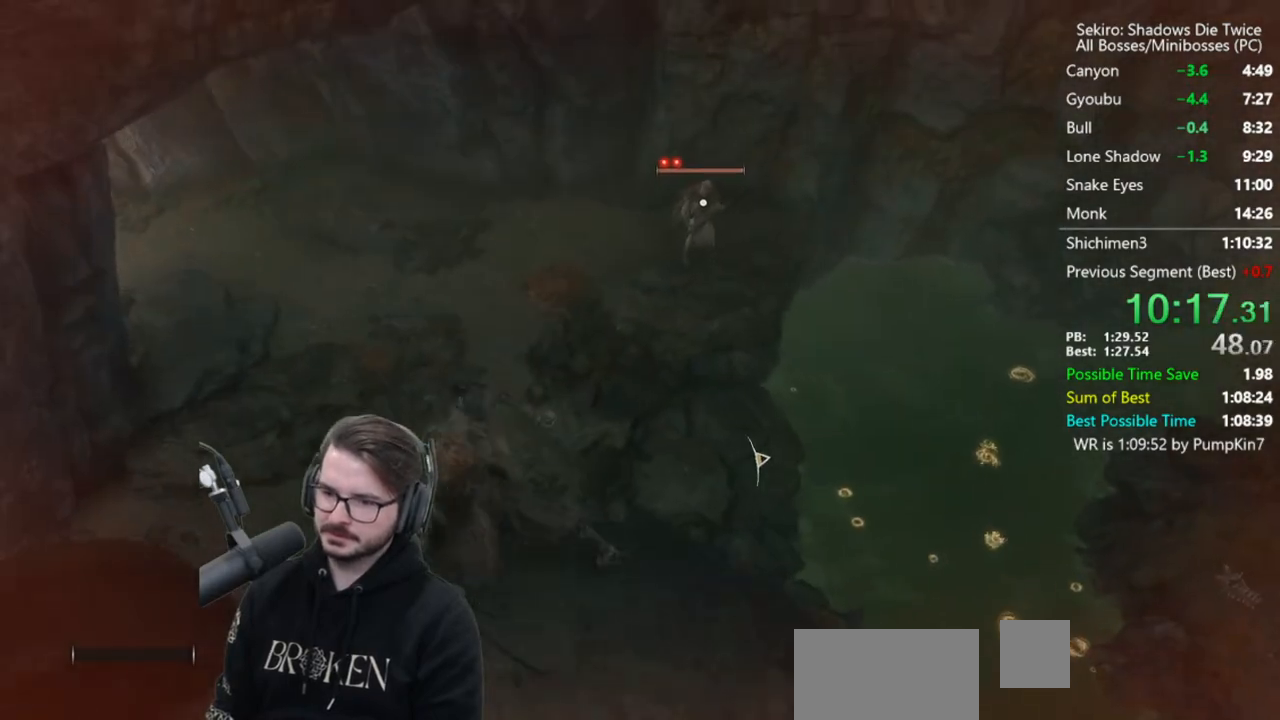
{"buttons": ["B"], "left_stick": "left", "right_stick": "center", "button_events": []}
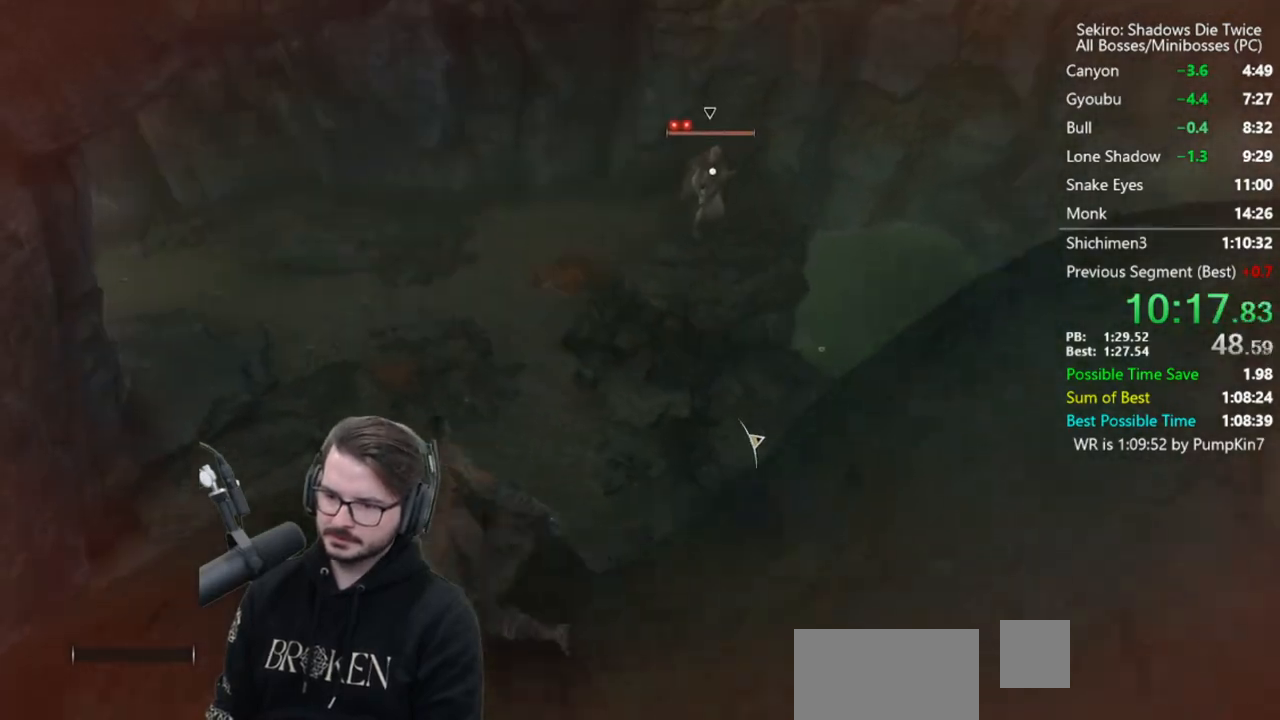
{"buttons": ["B"], "left_stick": "left", "right_stick": "center", "button_events": [[150, "A", "down"], [317, "A", "up"]]}
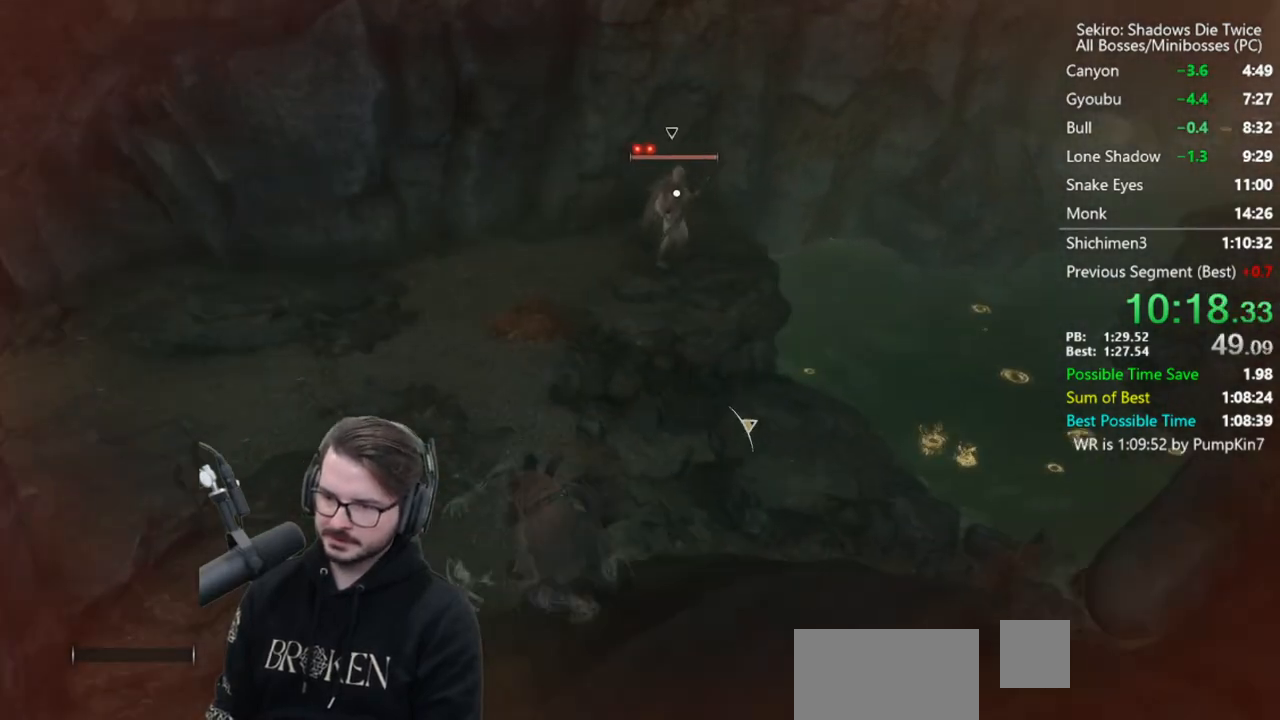
{"buttons": [], "left_stick": "center", "right_stick": "right", "button_events": [[50, "R3", "down"], [150, "B", "up"], [183, "R3", "up"]]}
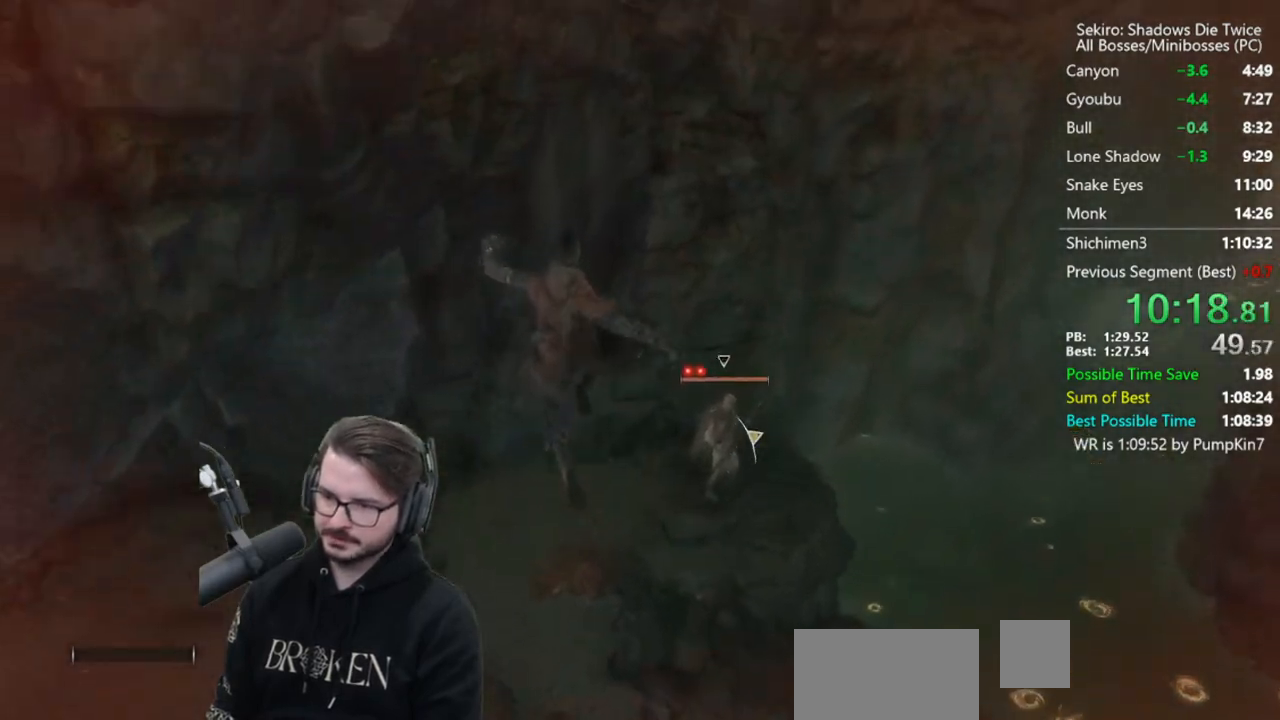
{"buttons": [], "left_stick": "center", "right_stick": "right", "button_events": []}
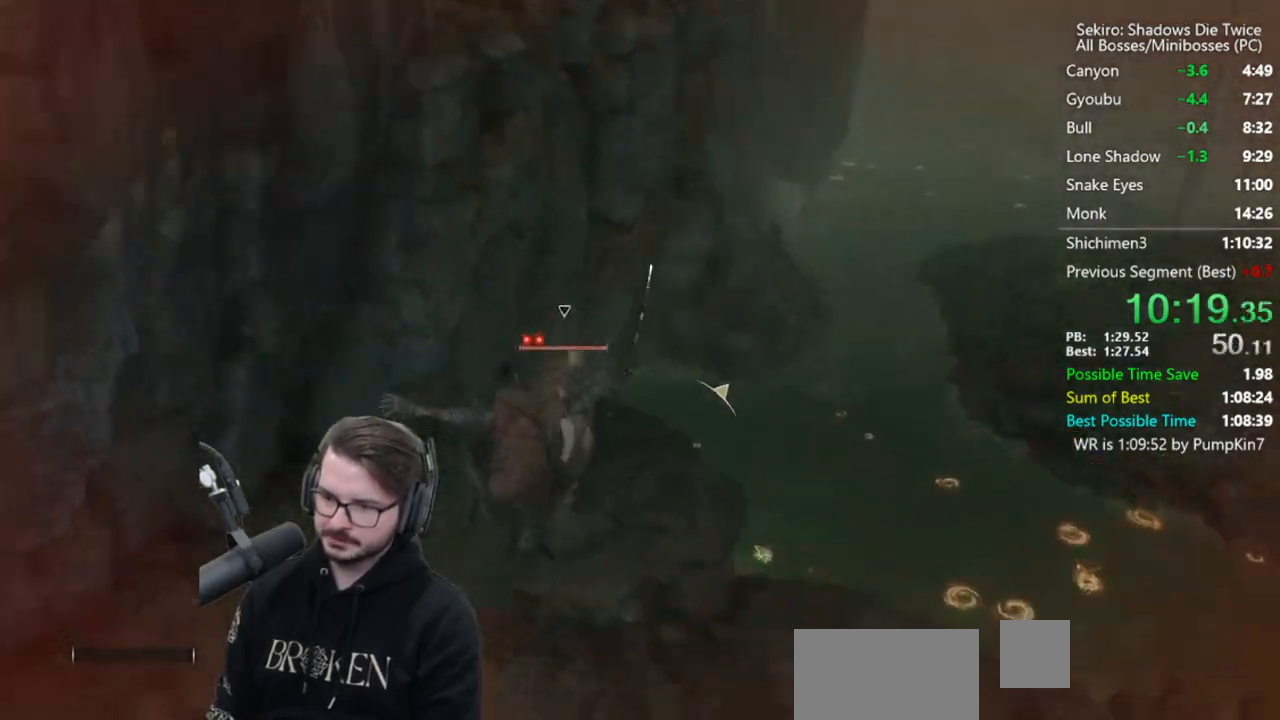
{"buttons": [], "left_stick": "center", "right_stick": "right", "button_events": [[183, "B", "down"], [317, "B", "up"]]}
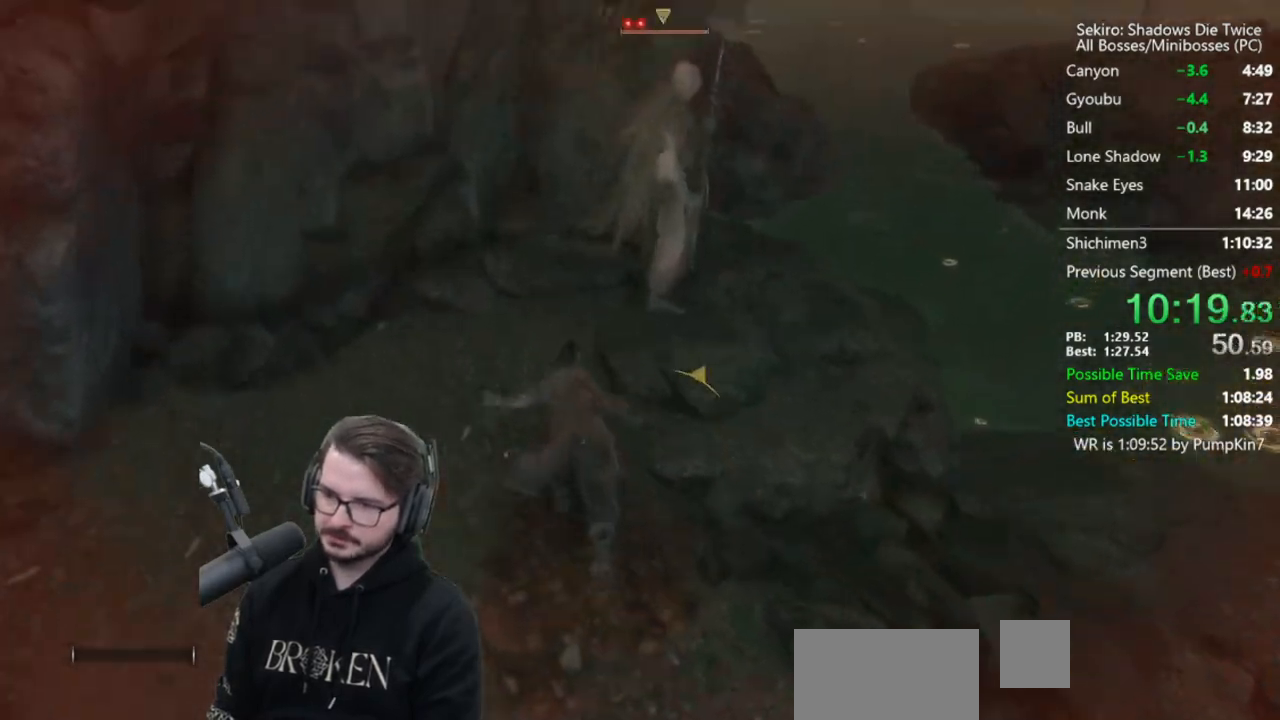
{"buttons": [], "left_stick": "center", "right_stick": "center", "button_events": [[150, "R1", "down"], [183, "R3", "down"], [317, "R1", "up"], [350, "R3", "up"]]}
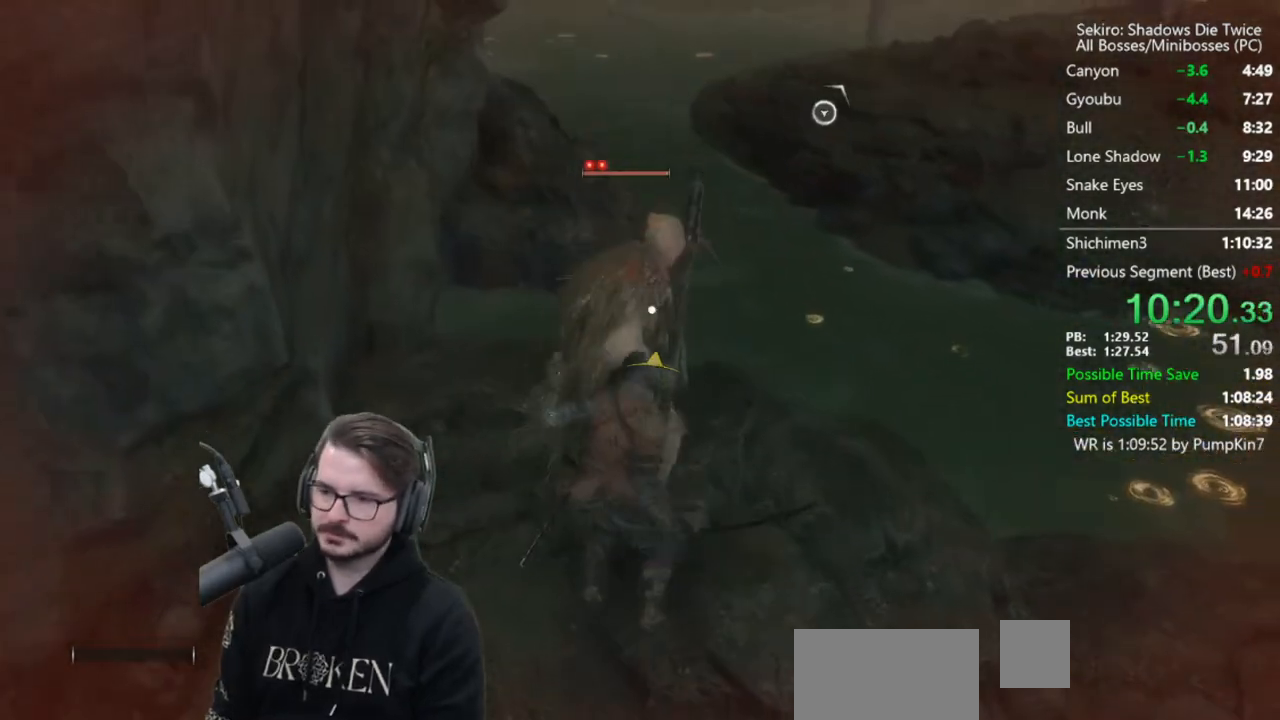
{"buttons": [], "left_stick": "center", "right_stick": "center", "button_events": []}
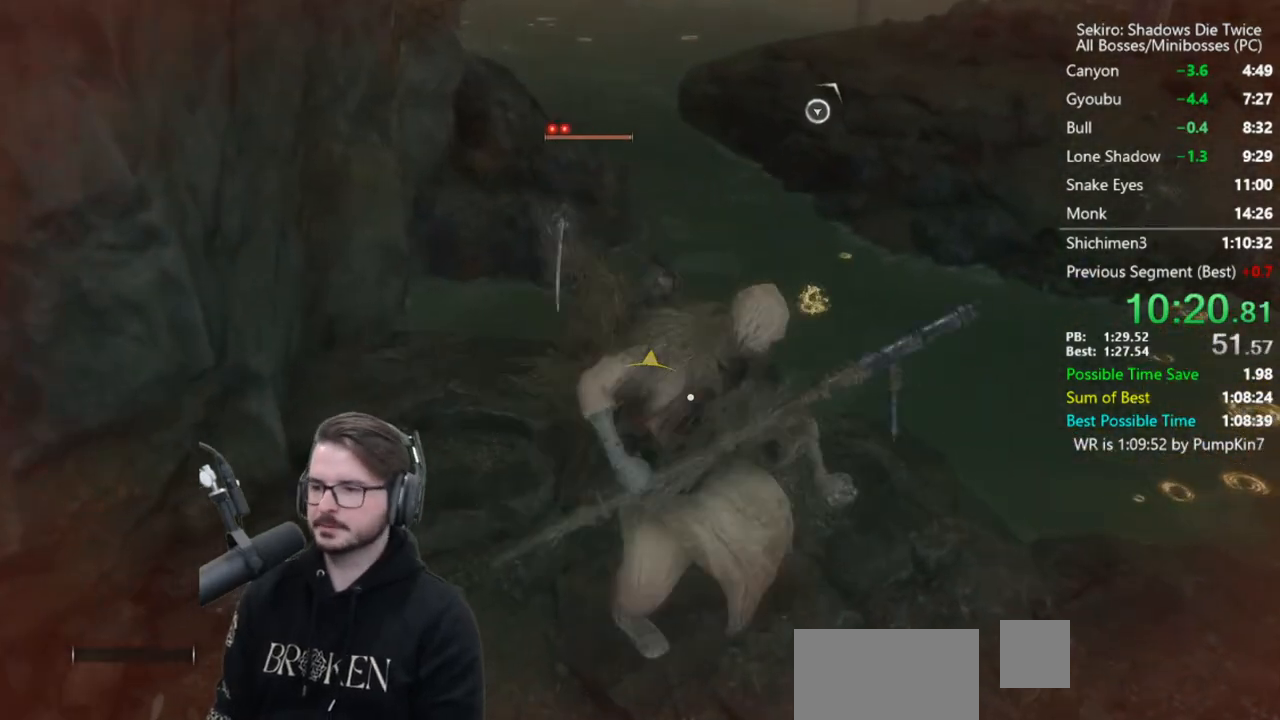
{"buttons": ["DPAD_UP"], "left_stick": "center", "right_stick": "center", "button_events": [[483, "DPAD_UP", "down"]]}
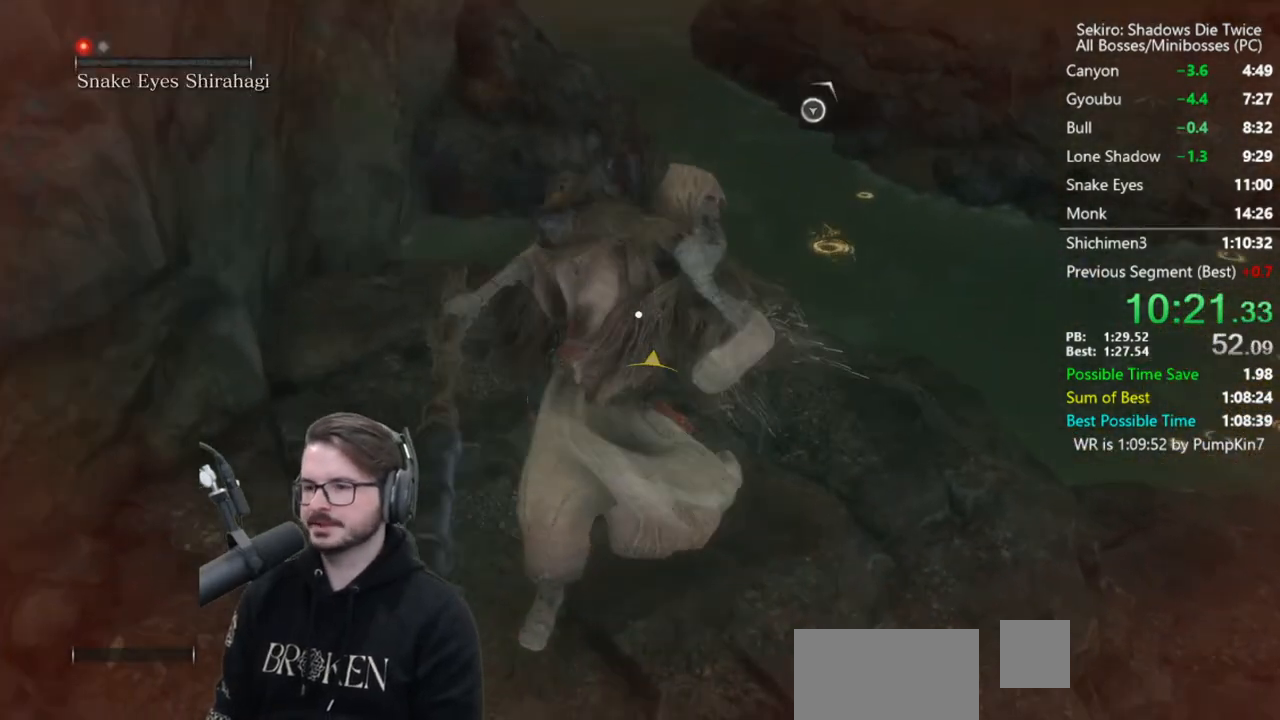
{"buttons": ["DPAD_UP"], "left_stick": "center", "right_stick": "center", "button_events": [[83, "DPAD_UP", "up"], [150, "DPAD_UP", "down"], [250, "DPAD_UP", "up"], [317, "DPAD_UP", "down"], [417, "DPAD_UP", "up"], [483, "DPAD_UP", "down"]]}
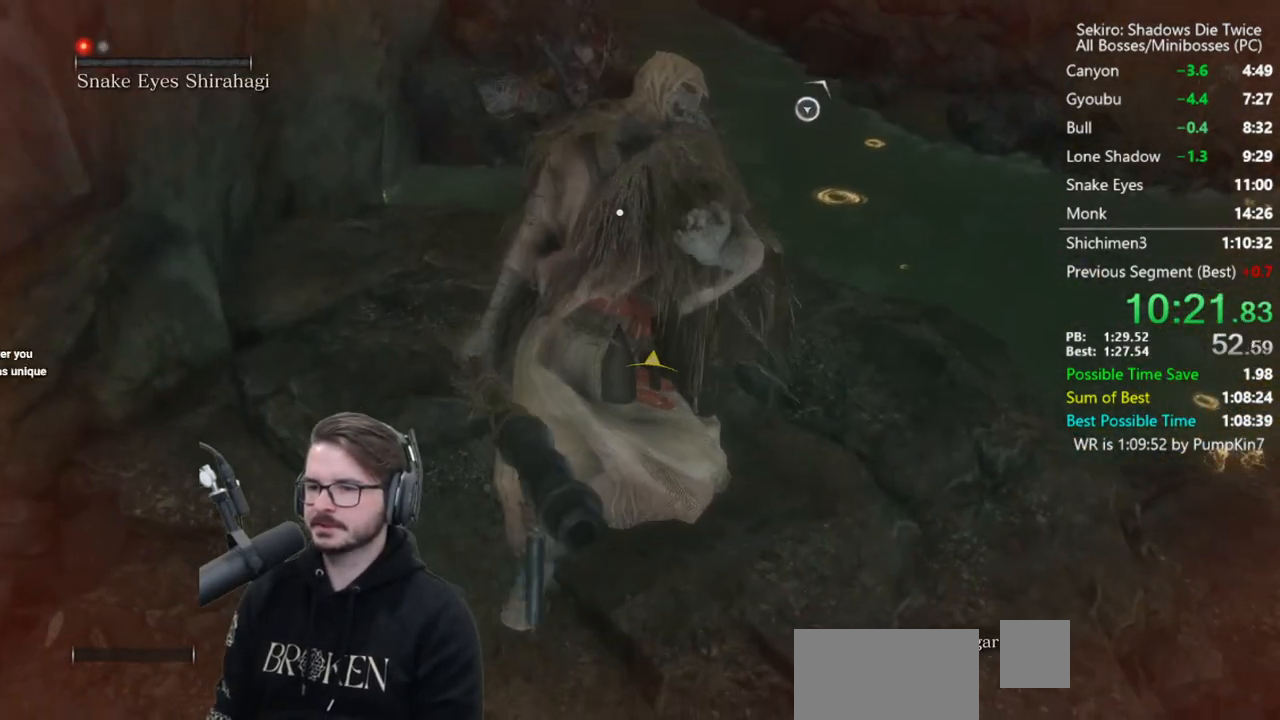
{"buttons": ["DPAD_UP"], "left_stick": "center", "right_stick": "center", "button_events": [[83, "DPAD_UP", "up"], [150, "DPAD_UP", "down"], [250, "DPAD_UP", "up"], [317, "DPAD_UP", "down"]]}
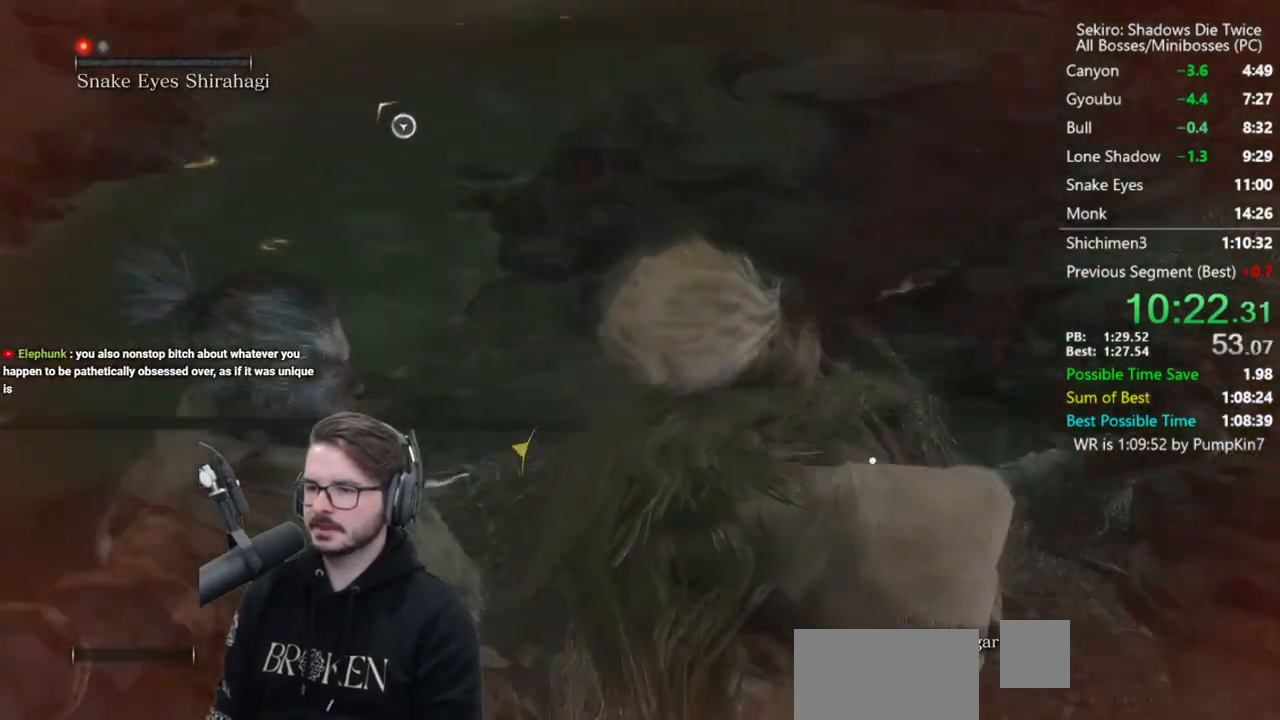
{"buttons": [], "left_stick": "down", "right_stick": "center", "button_events": [[83, "DPAD_UP", "up"]]}
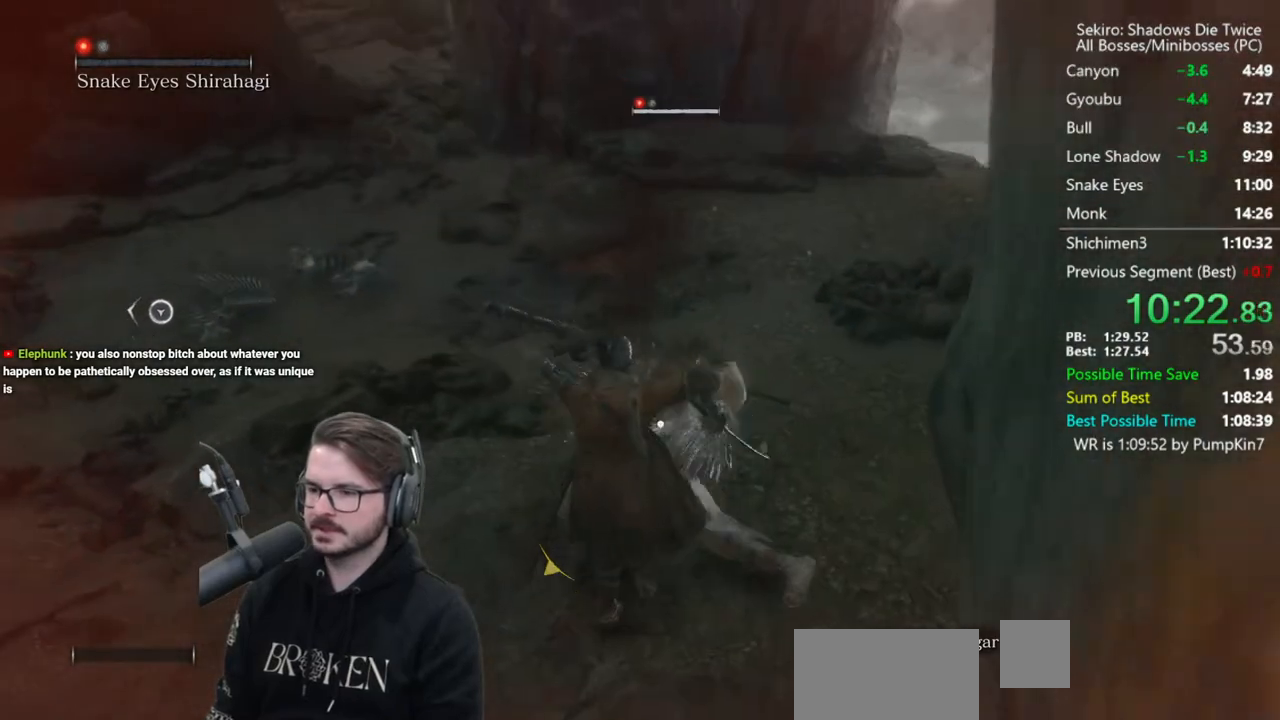
{"buttons": [], "left_stick": "down", "right_stick": "center", "button_events": []}
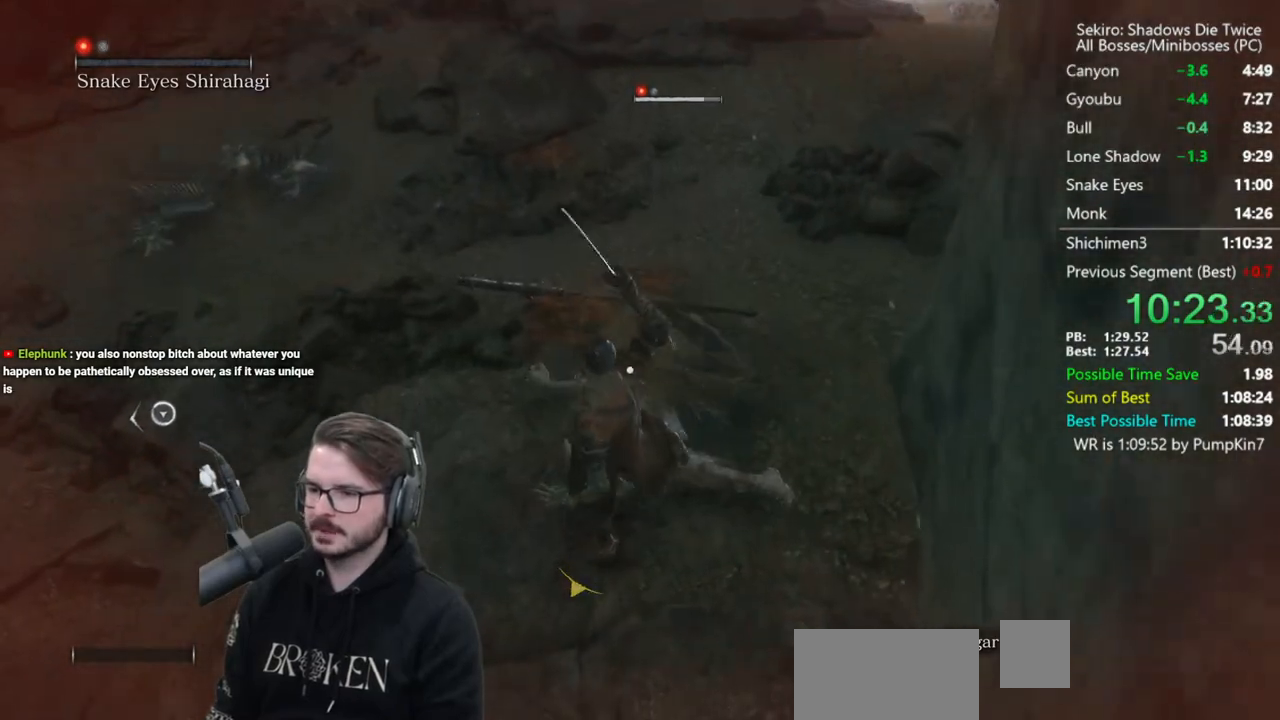
{"buttons": [], "left_stick": "down", "right_stick": "center", "button_events": []}
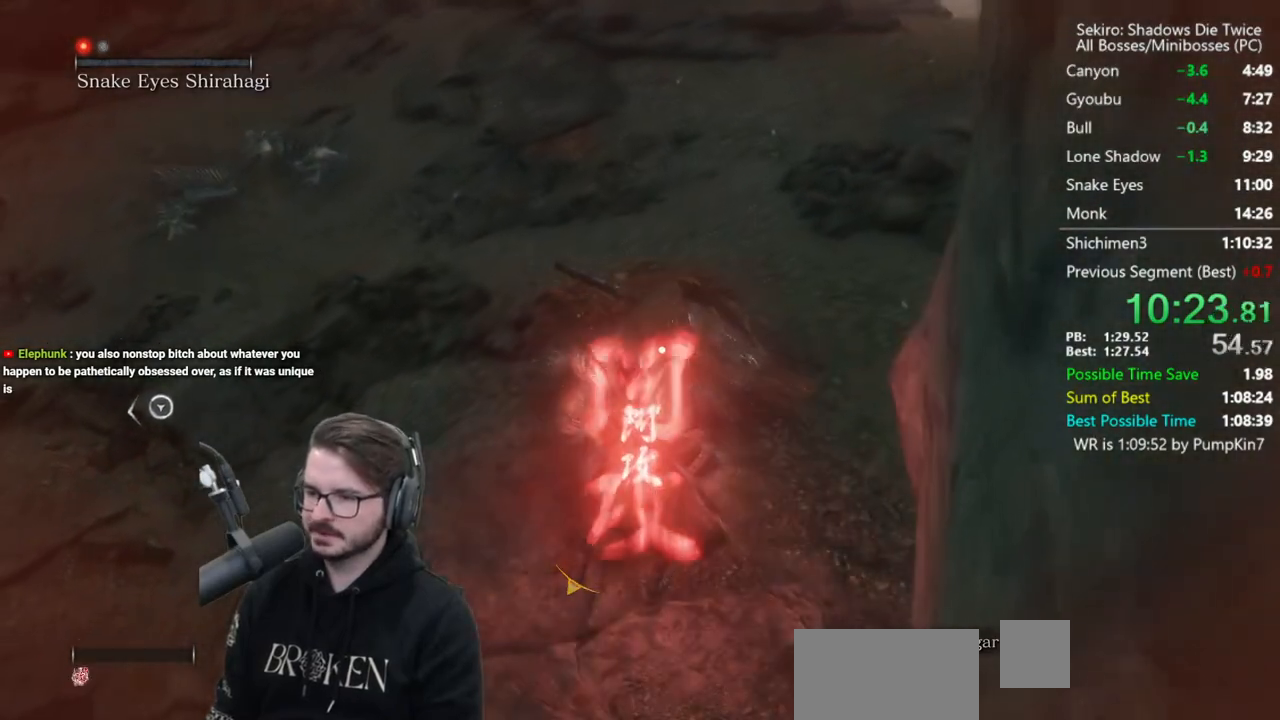
{"buttons": ["R1"], "left_stick": "down", "right_stick": "center", "button_events": [[483, "R1", "down"]]}
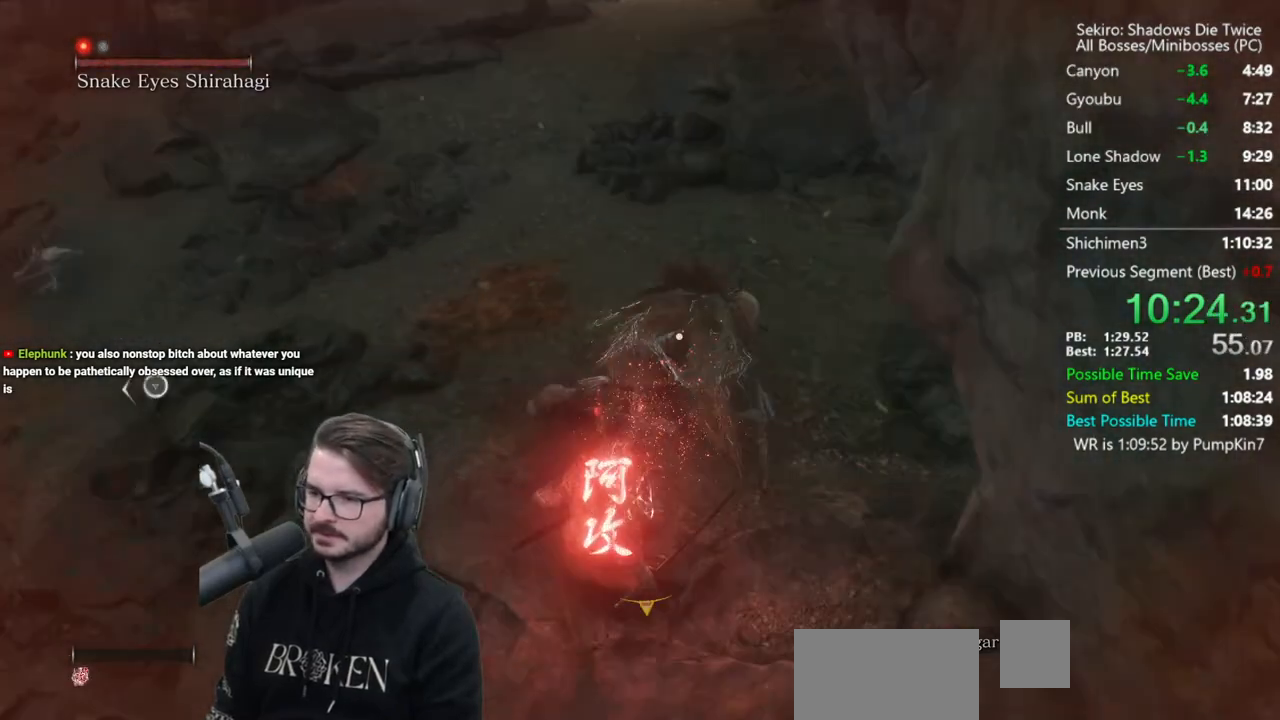
{"buttons": [], "left_stick": "center", "right_stick": "center", "button_events": [[117, "R1", "up"], [317, "R3", "down"], [417, "R3", "up"]]}
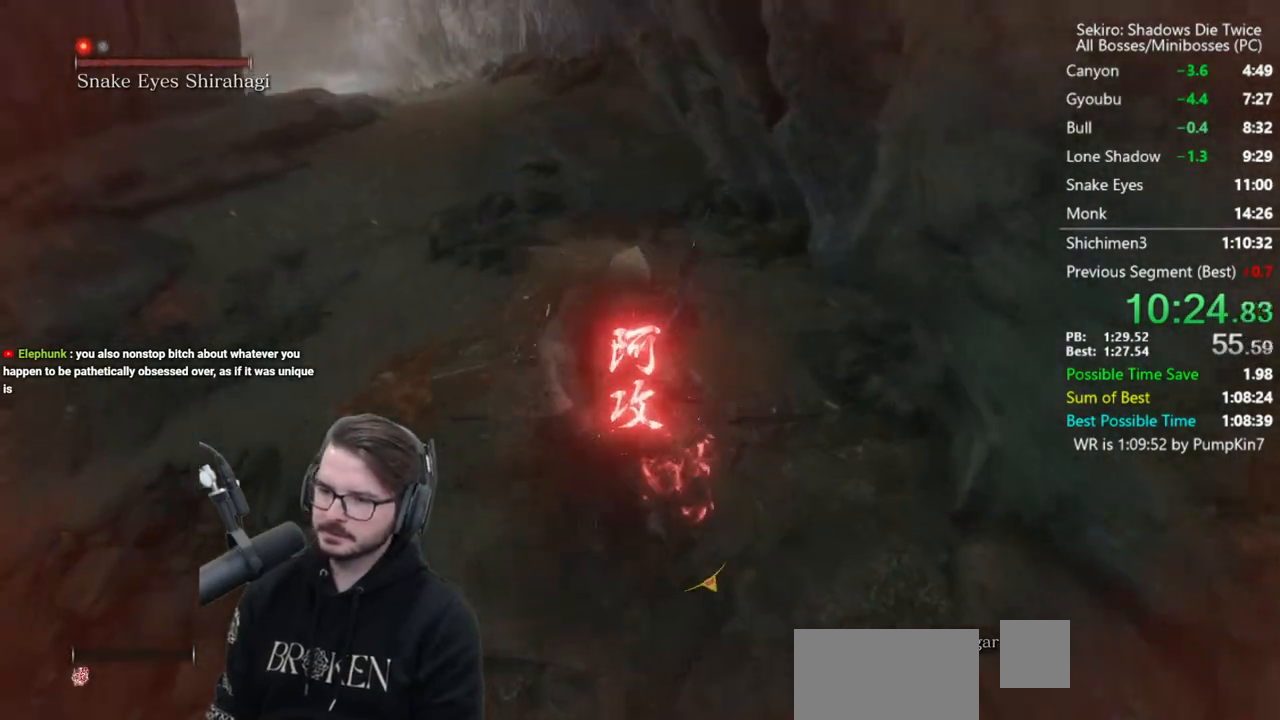
{"buttons": [], "left_stick": "center", "right_stick": "center", "button_events": [[17, "R1", "down"], [83, "R1", "up"]]}
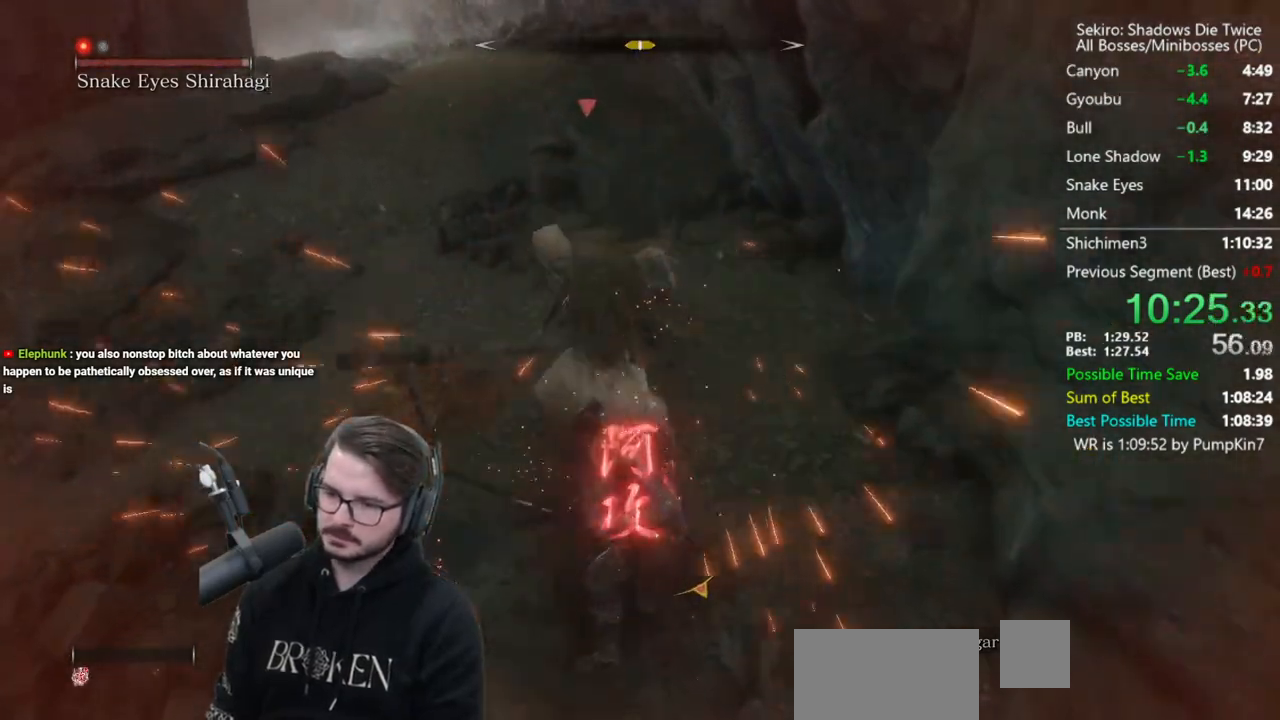
{"buttons": [], "left_stick": "center", "right_stick": "down", "button_events": [[83, "R1", "down"], [150, "R1", "up"], [217, "R1", "down"], [317, "R1", "up"]]}